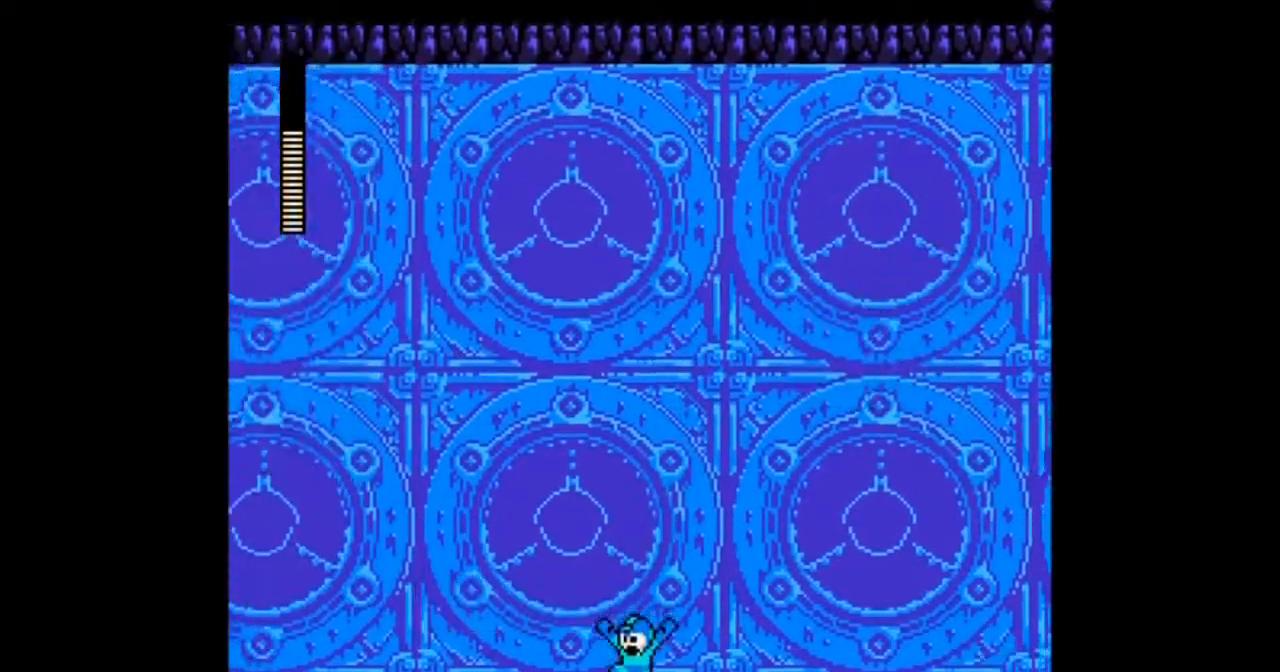
Gameplay with a controller; each line is a JSON object with the inputs held at the frame after it. "events" lists button and stick changes between this image and that frame as [ms after this image, input, new state], when the widget could be followed in between. Not read: L3 R3.
{"buttons": ["DPAD_LEFT"], "events": [[200, "B", "up"]]}
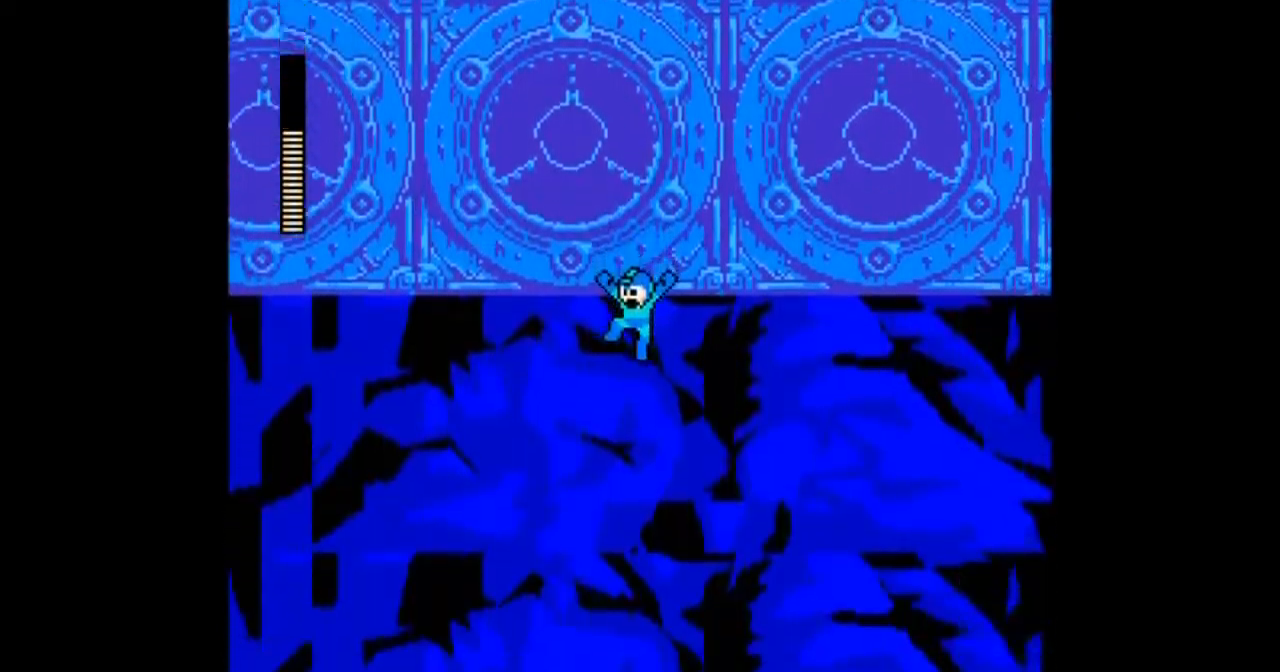
{"buttons": [], "events": [[400, "DPAD_LEFT", "up"]]}
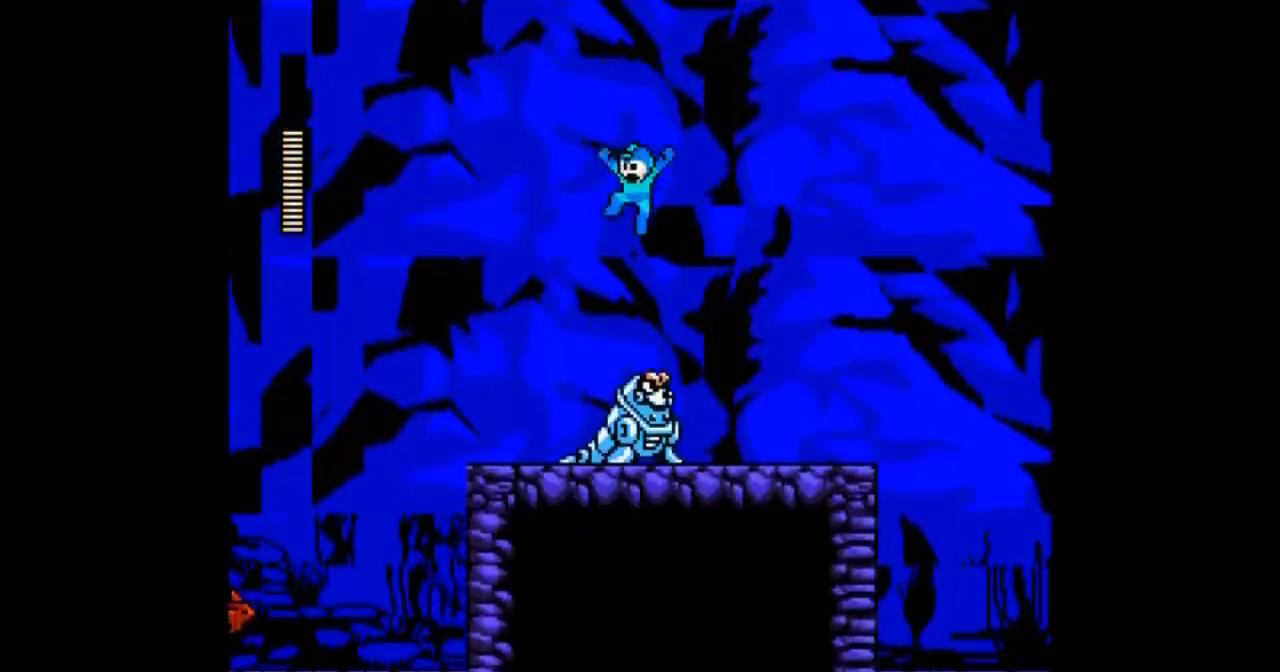
{"buttons": ["DPAD_RIGHT"], "events": [[67, "DPAD_RIGHT", "down"]]}
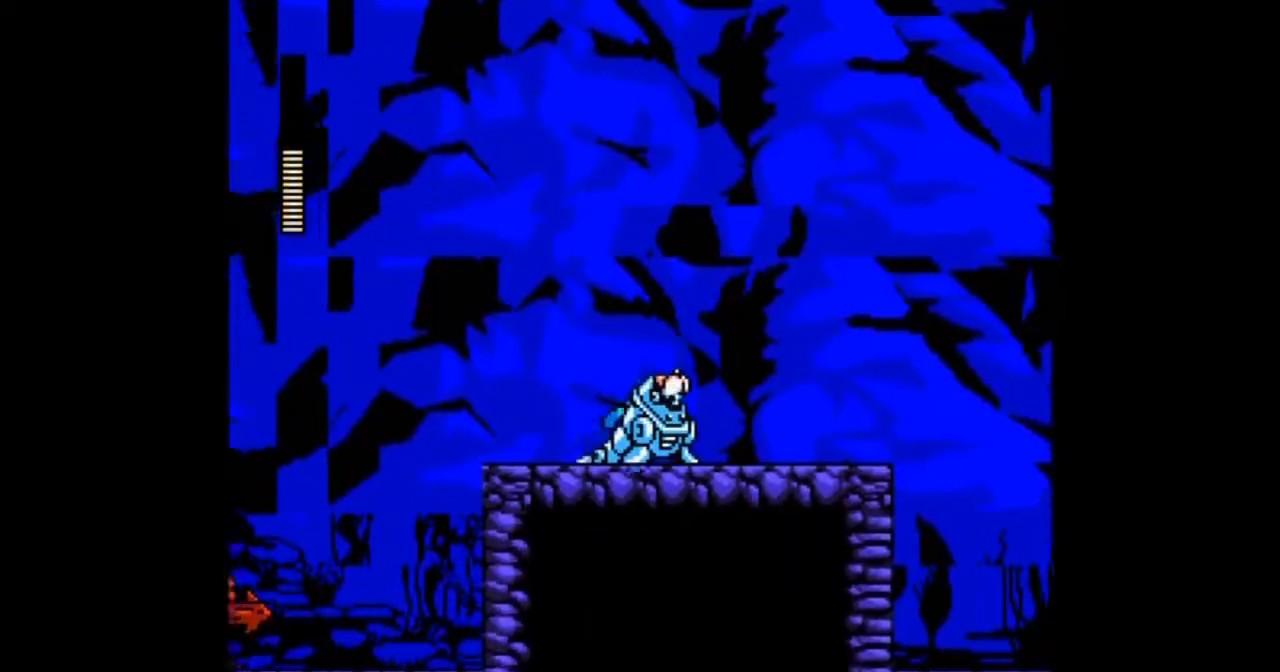
{"buttons": ["DPAD_RIGHT"], "events": [[233, "B", "down"], [400, "B", "up"]]}
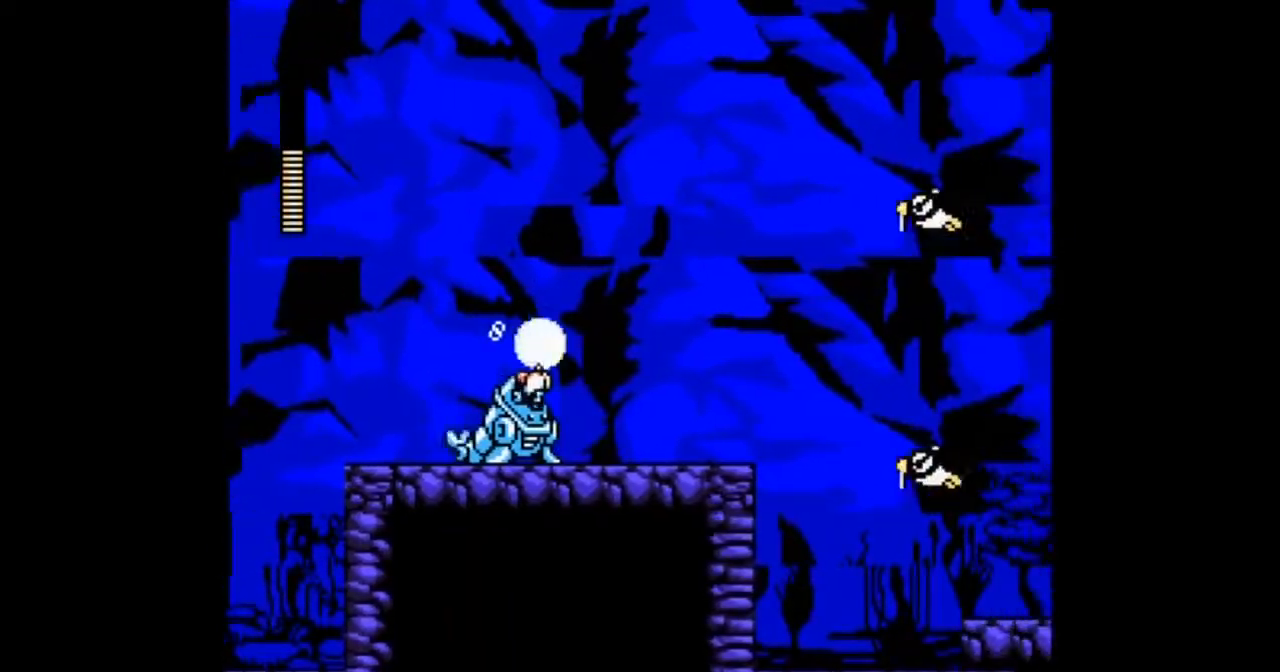
{"buttons": ["DPAD_RIGHT"], "events": [[34, "B", "down"], [200, "B", "up"]]}
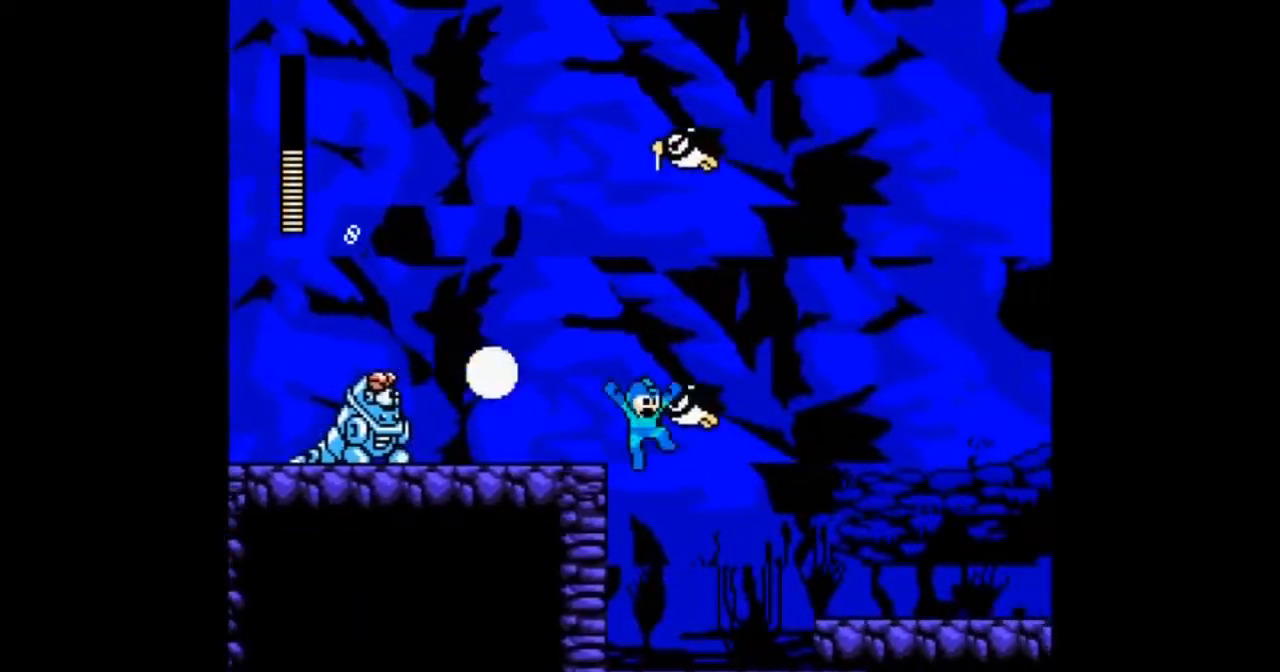
{"buttons": ["DPAD_RIGHT"], "events": []}
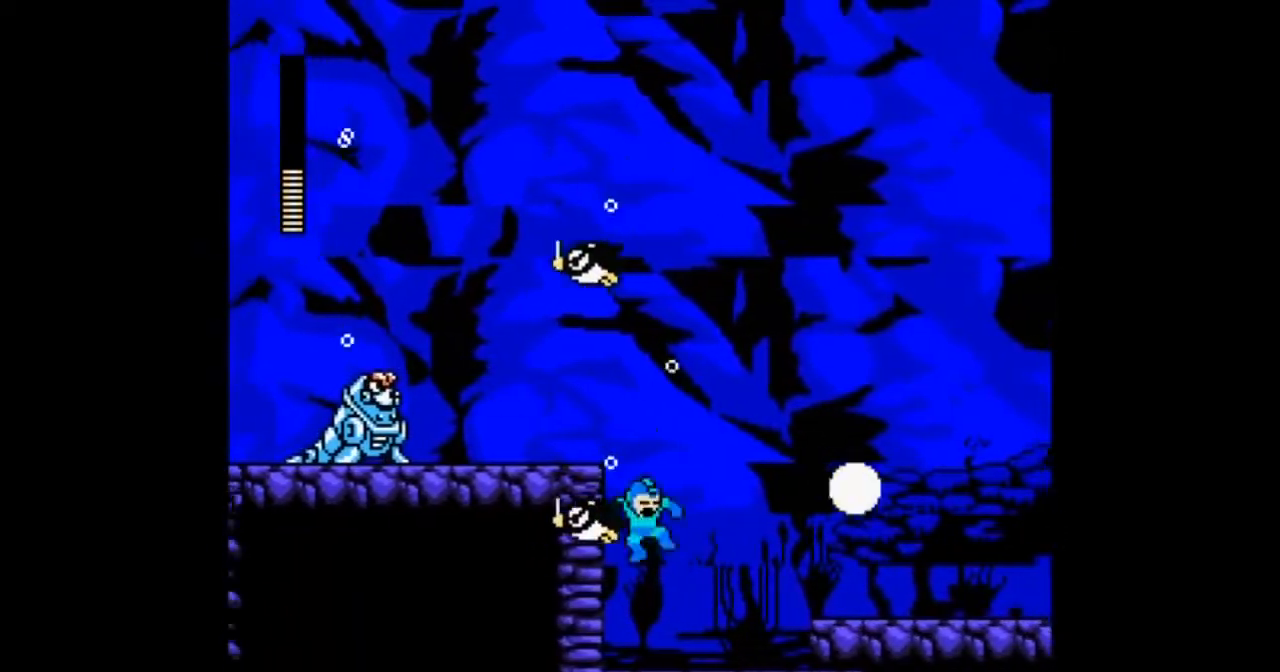
{"buttons": ["B", "DPAD_RIGHT"], "events": [[501, "B", "down"]]}
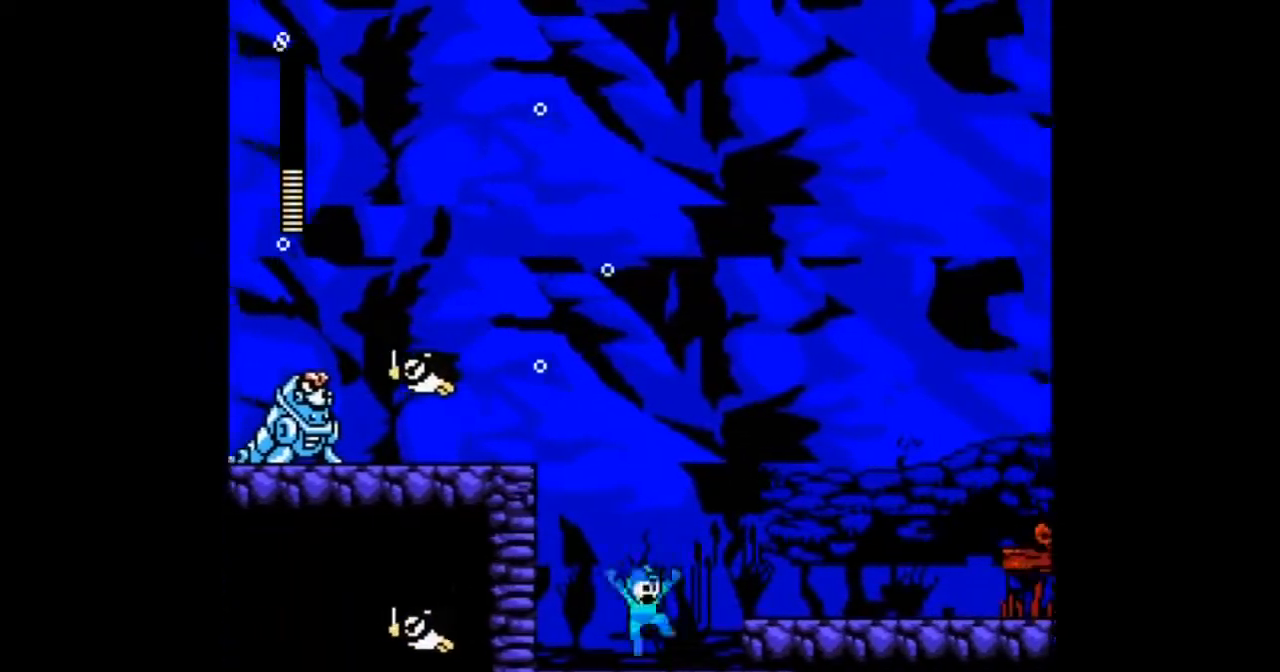
{"buttons": ["B", "DPAD_RIGHT"], "events": [[367, "A", "down"], [500, "A", "up"]]}
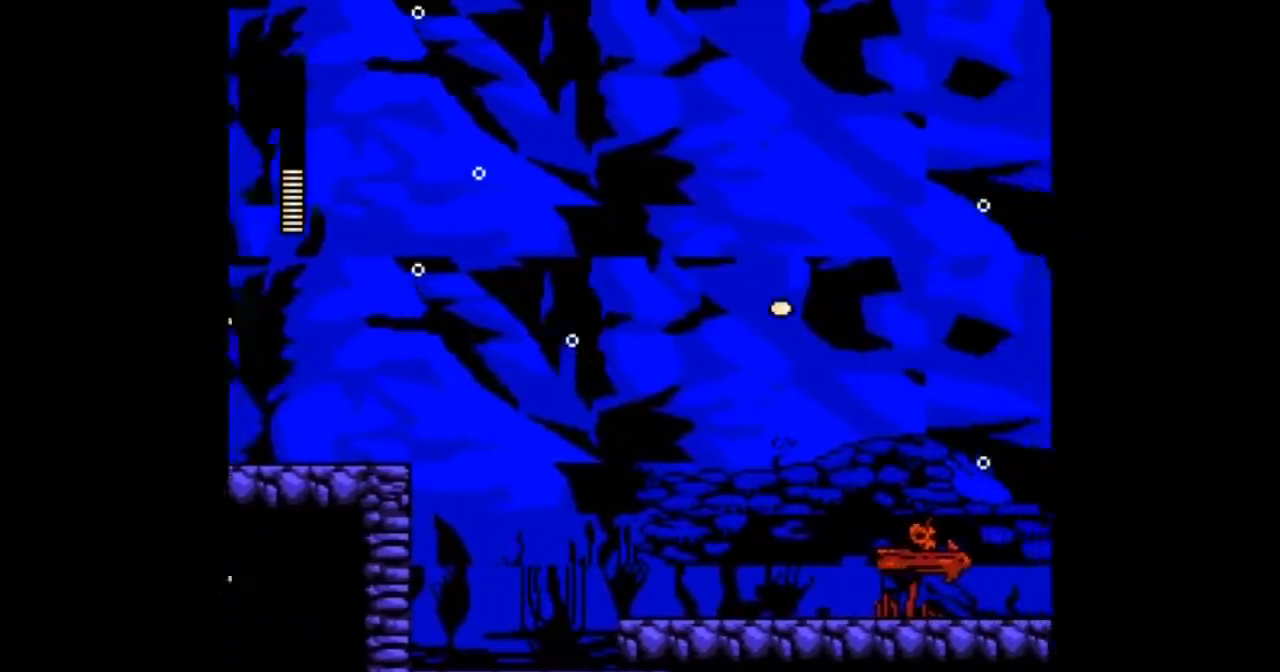
{"buttons": ["DPAD_RIGHT"], "events": [[67, "B", "up"]]}
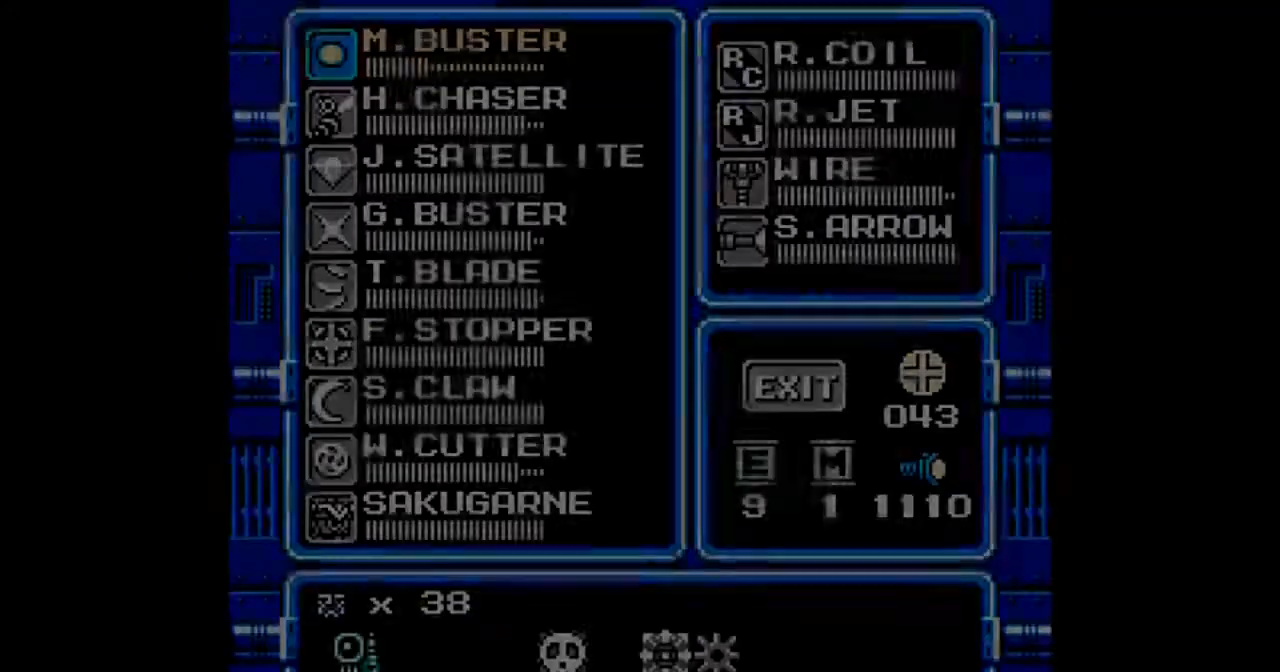
{"buttons": [], "events": [[100, "DPAD_RIGHT", "up"]]}
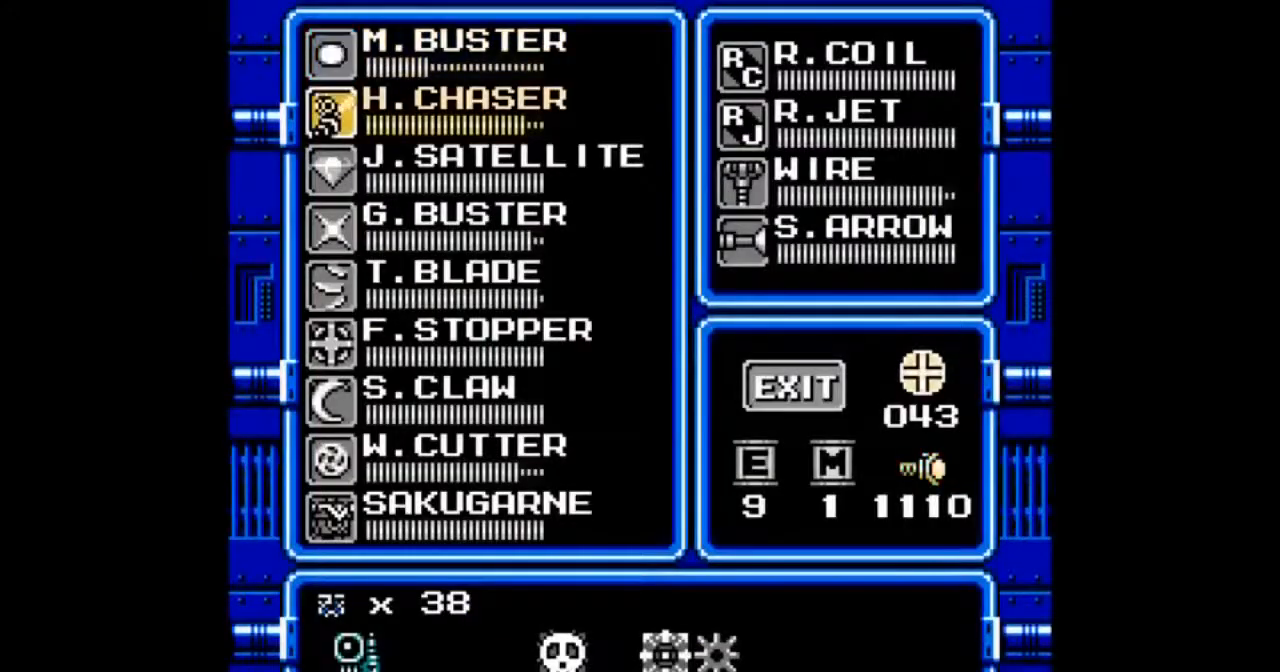
{"buttons": ["DPAD_DOWN"], "events": [[200, "DPAD_DOWN", "down"]]}
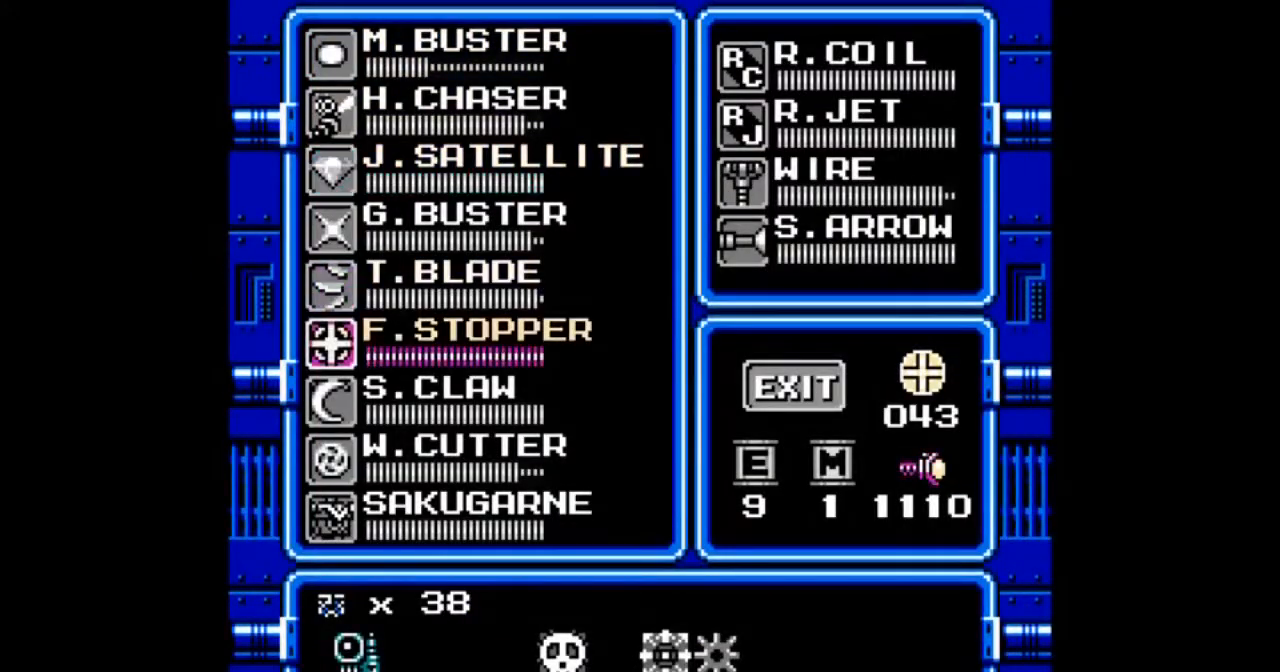
{"buttons": [], "events": [[67, "DPAD_DOWN", "up"], [100, "DPAD_RIGHT", "down"], [200, "DPAD_UP", "down"], [300, "DPAD_RIGHT", "up"], [333, "DPAD_UP", "up"]]}
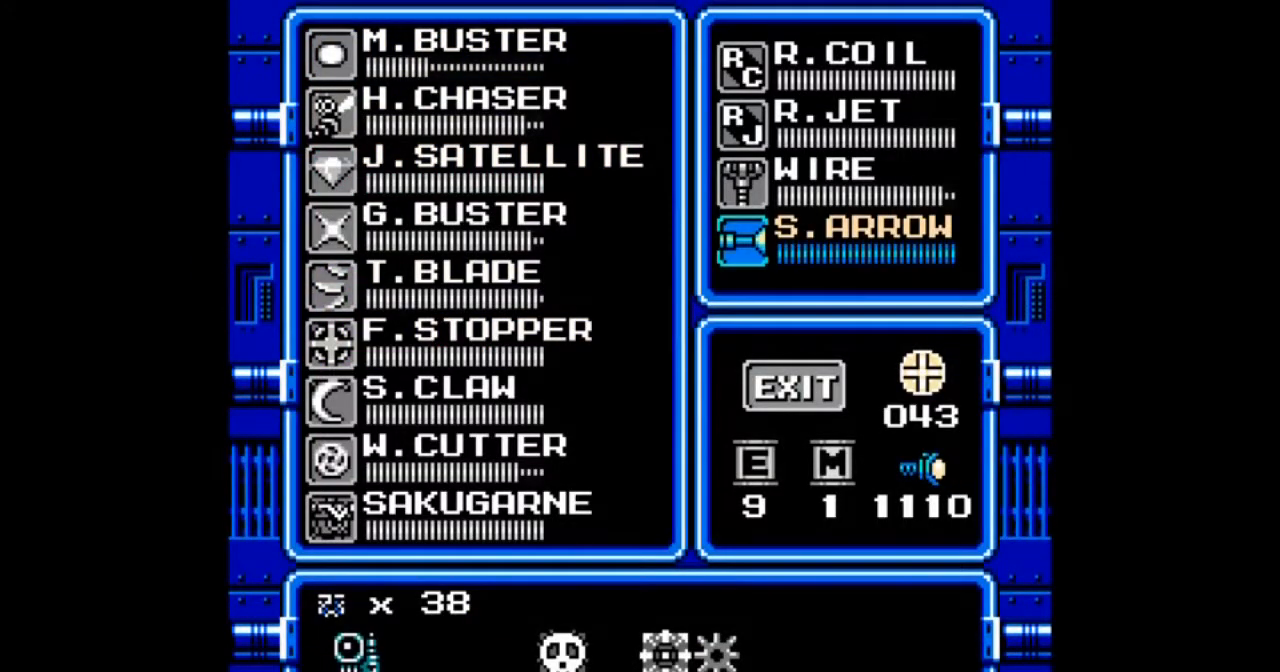
{"buttons": ["DPAD_RIGHT"], "events": [[34, "B", "down"], [167, "B", "up"], [167, "DPAD_RIGHT", "down"]]}